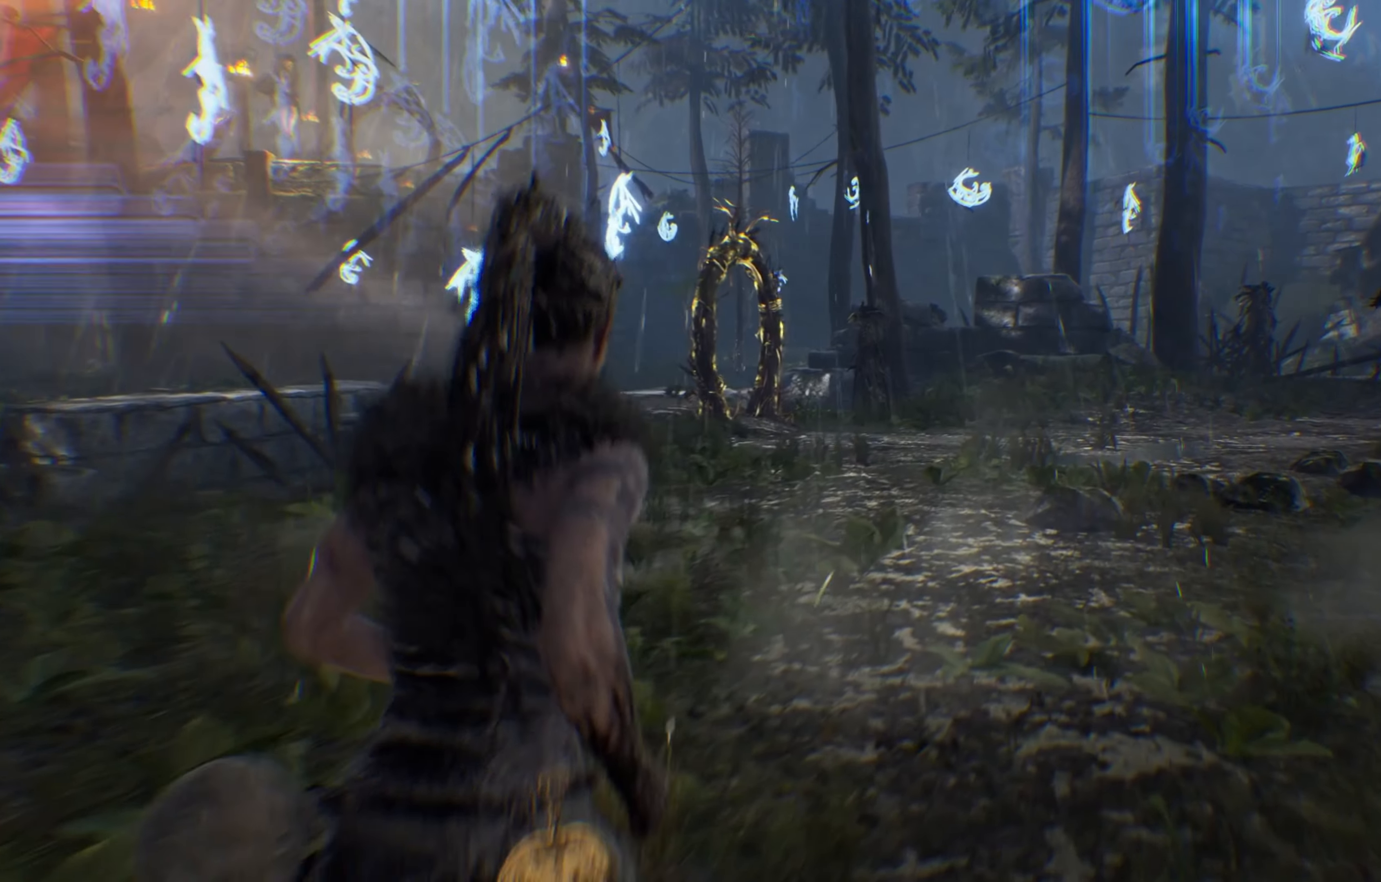
Gameplay with a controller (Xbox layout); each line is a JSON object with the inputs held at the frame after it. "events" lists button and stick changes between this image and that frame as [ms after this image, input, new state], when the widget could be followed in between. Not read: R3.
{"buttons": ["L1"], "left_stick": "up-right", "right_stick": "center", "events": []}
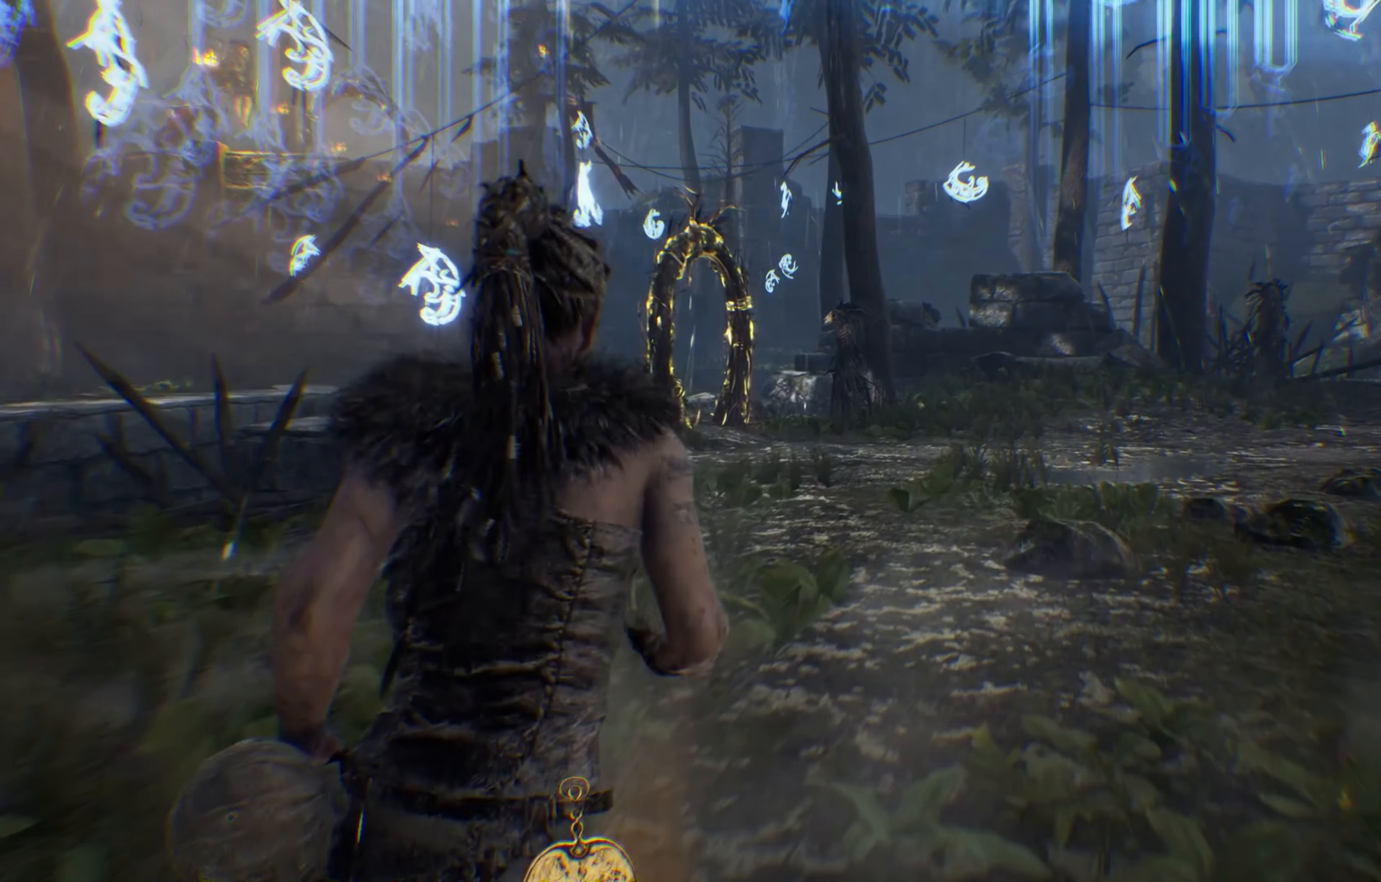
{"buttons": ["L1"], "left_stick": "up-right", "right_stick": "center", "events": []}
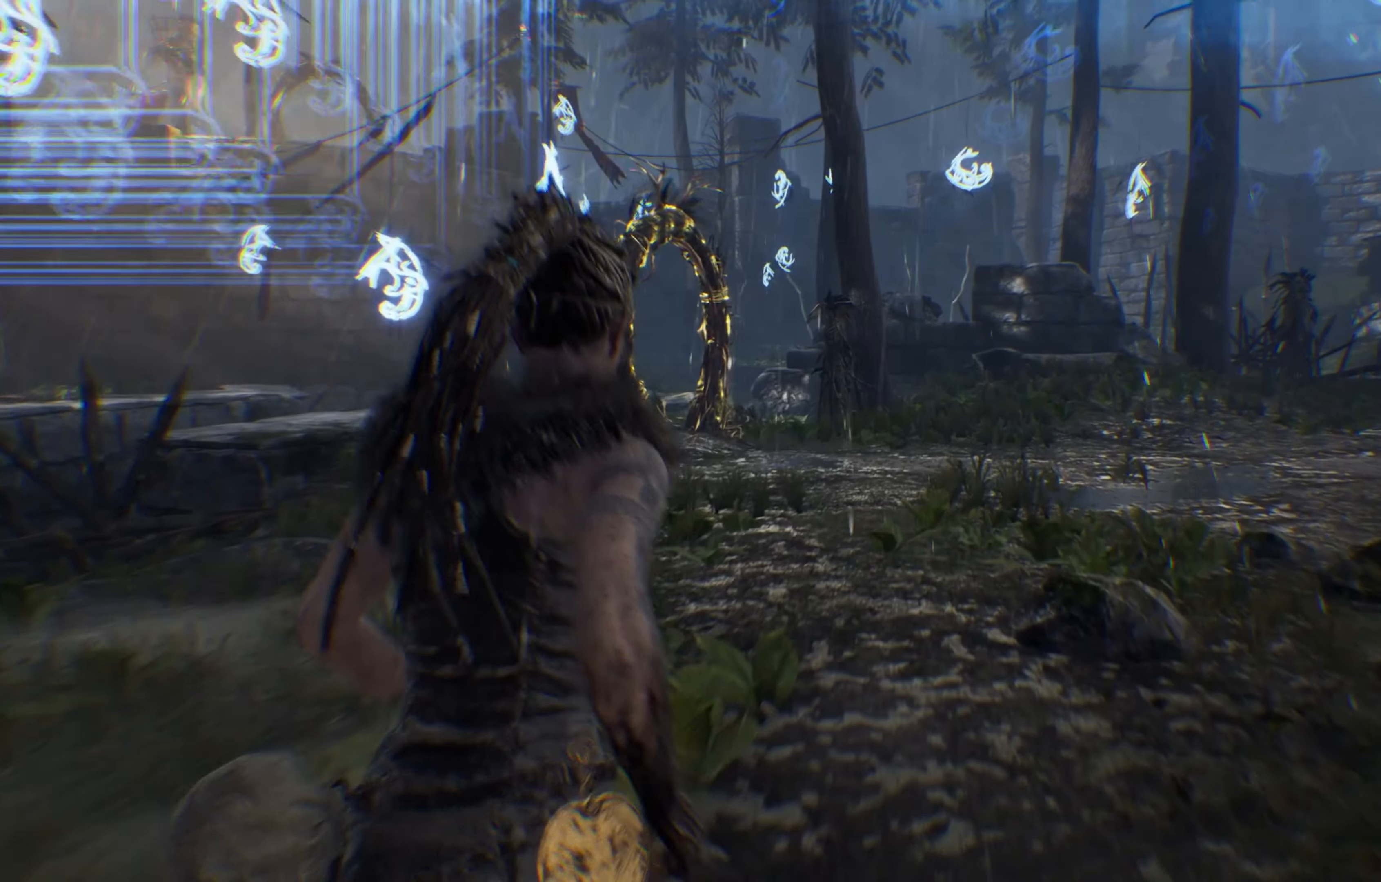
{"buttons": ["L1"], "left_stick": "up-right", "right_stick": "left", "events": [[367, "right_stick", "up-left"], [467, "right_stick", "left"]]}
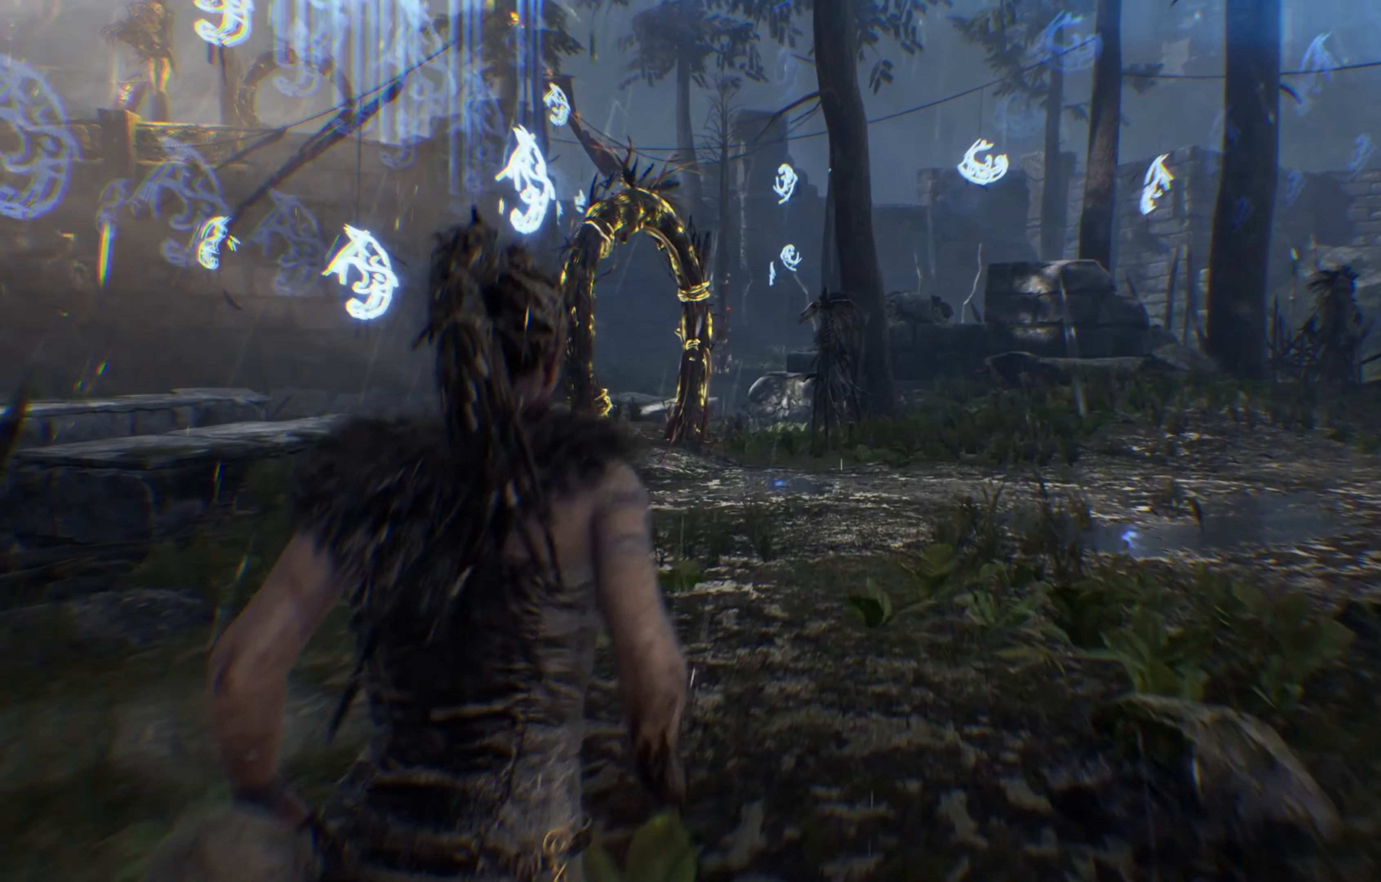
{"buttons": ["L1"], "left_stick": "up-right", "right_stick": "left", "events": []}
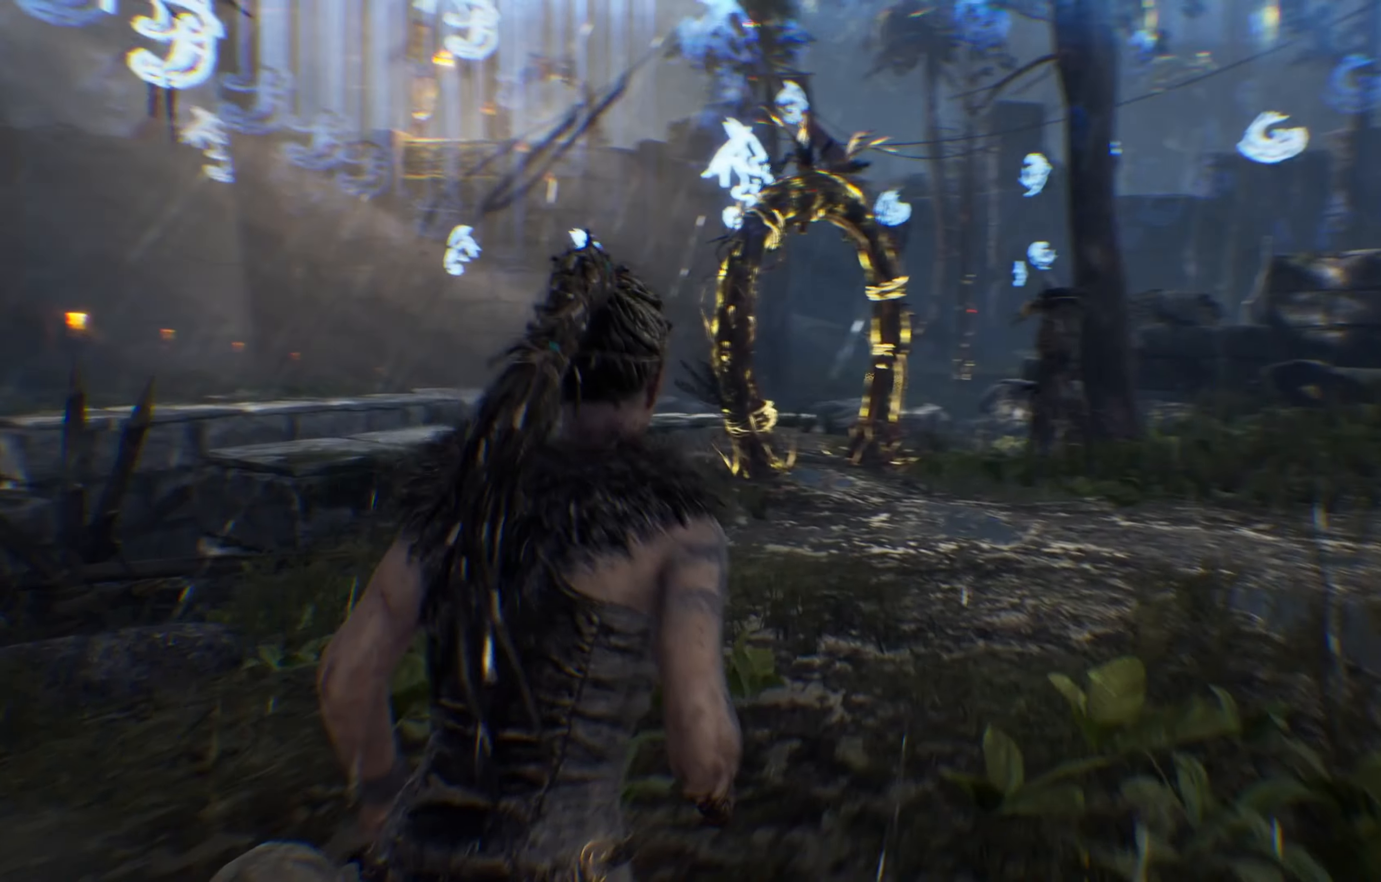
{"buttons": ["L1"], "left_stick": "up-right", "right_stick": "center", "events": [[400, "right_stick", "center"]]}
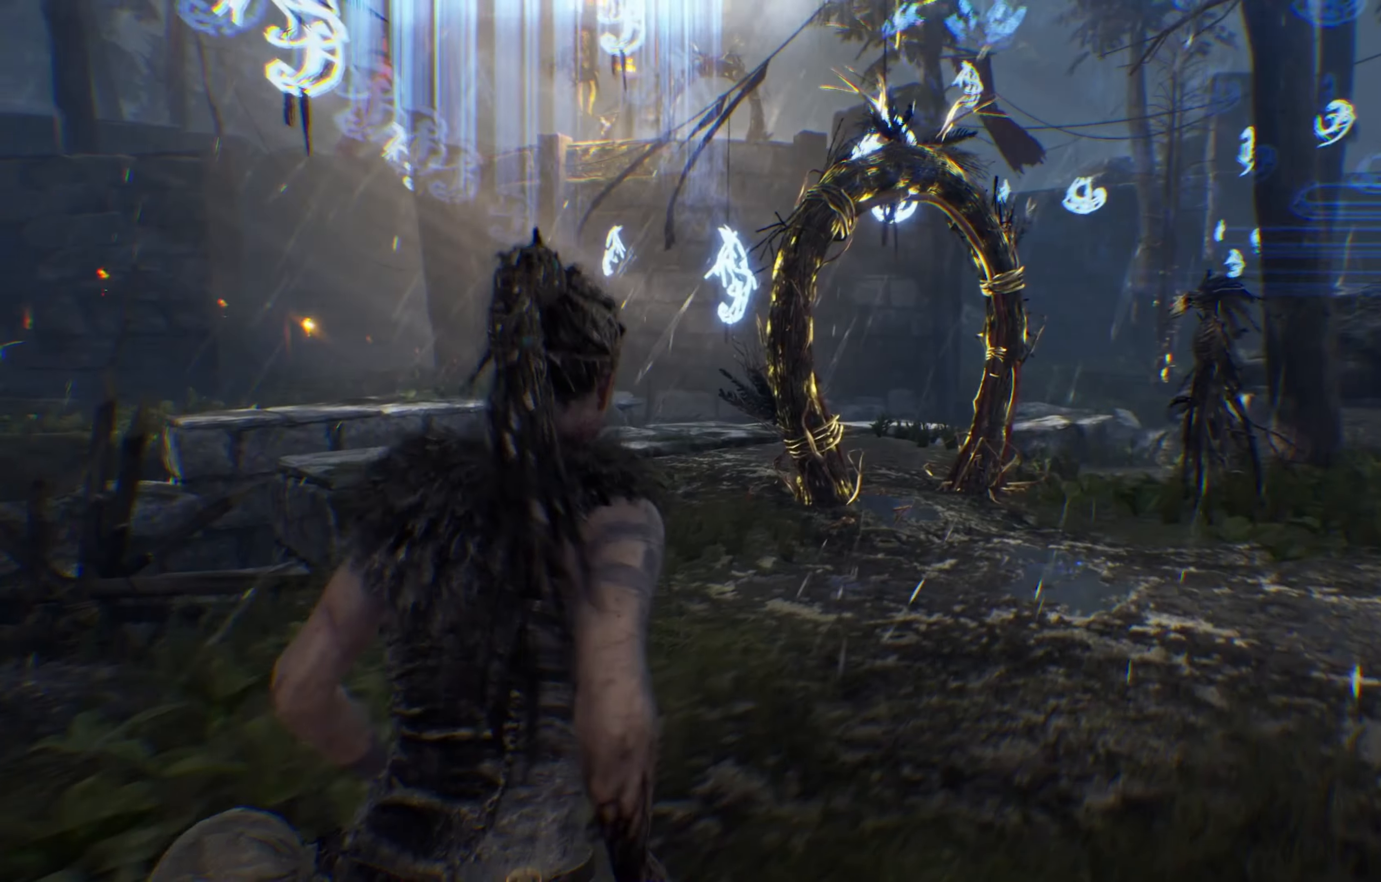
{"buttons": ["L1"], "left_stick": "up-right", "right_stick": "center", "events": []}
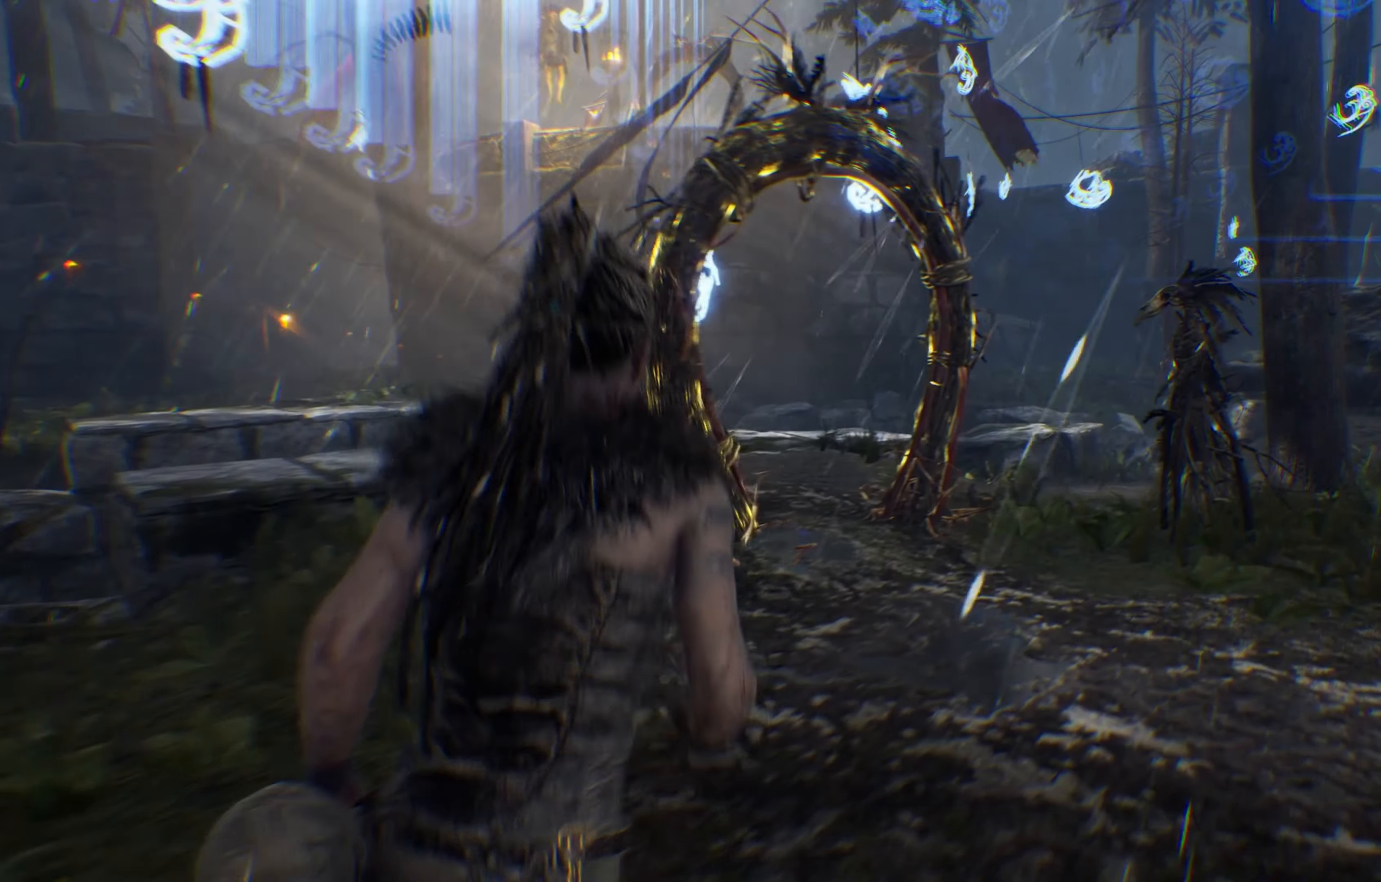
{"buttons": ["L1"], "left_stick": "up", "right_stick": "center", "events": [[317, "left_stick", "up"]]}
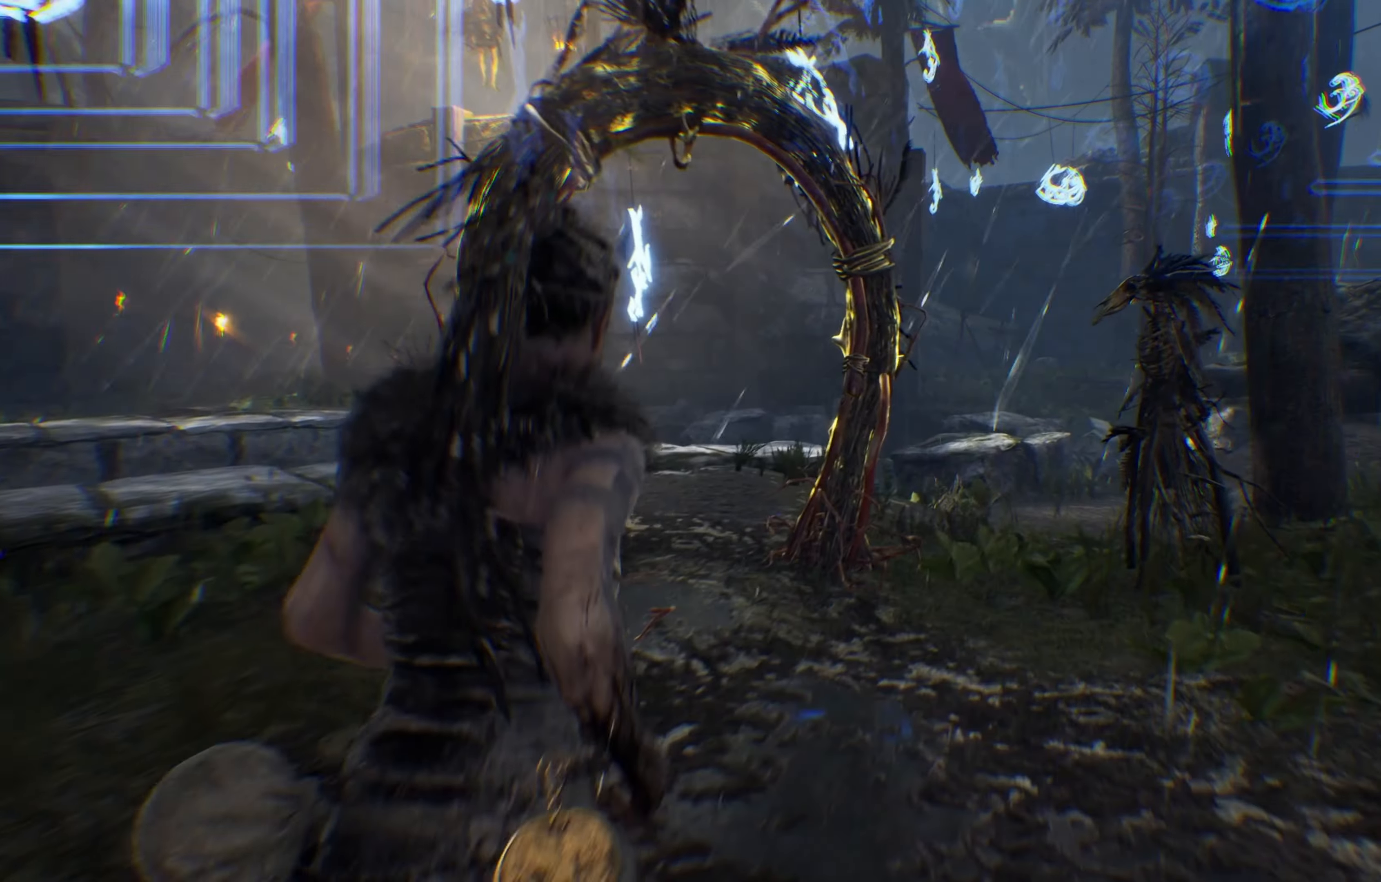
{"buttons": ["L1"], "left_stick": "up", "right_stick": "center", "events": []}
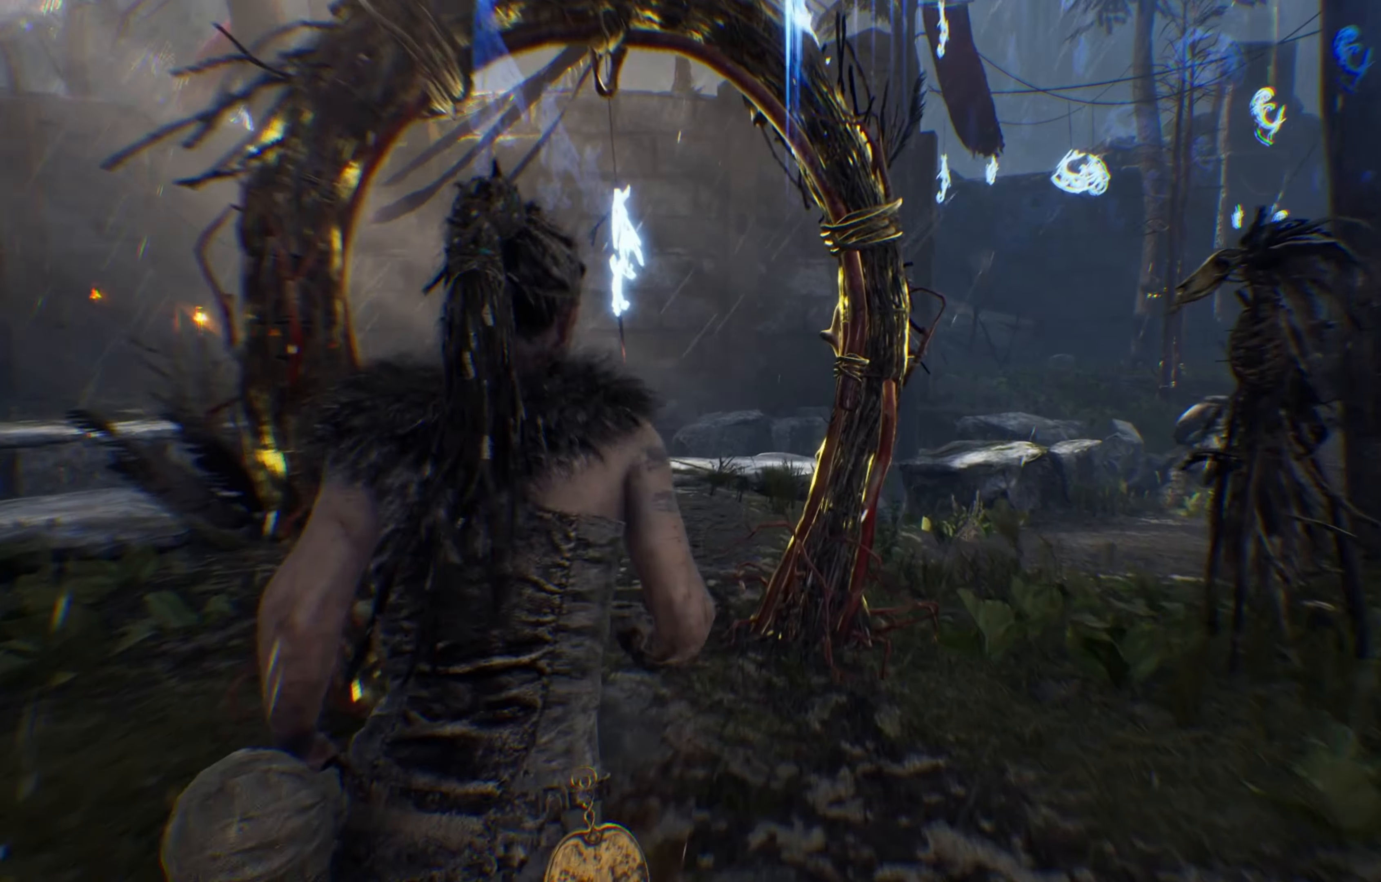
{"buttons": ["L1"], "left_stick": "up", "right_stick": "center", "events": []}
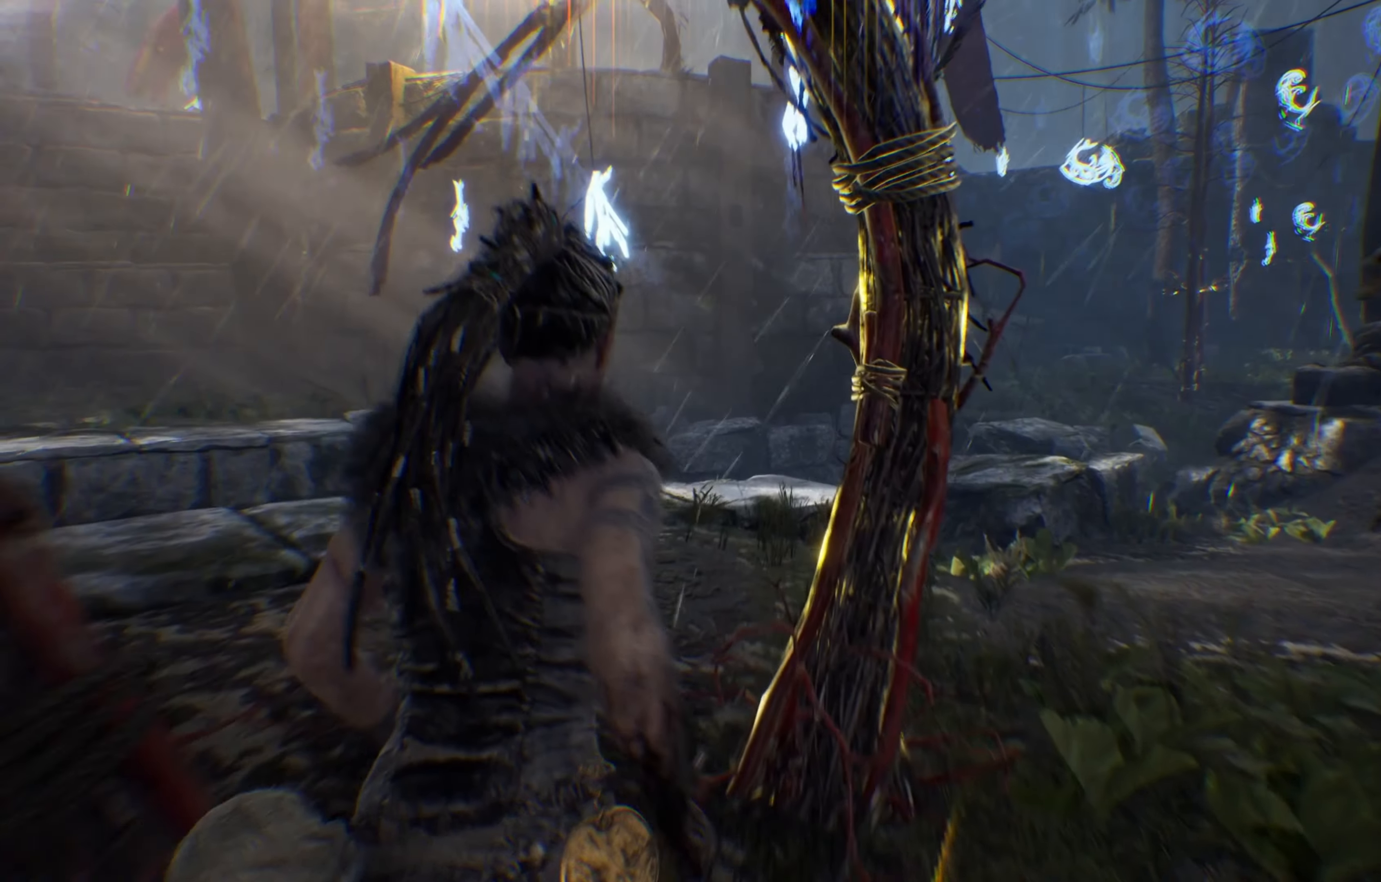
{"buttons": ["L1"], "left_stick": "up-left", "right_stick": "left", "events": [[100, "right_stick", "left"], [216, "left_stick", "up-left"]]}
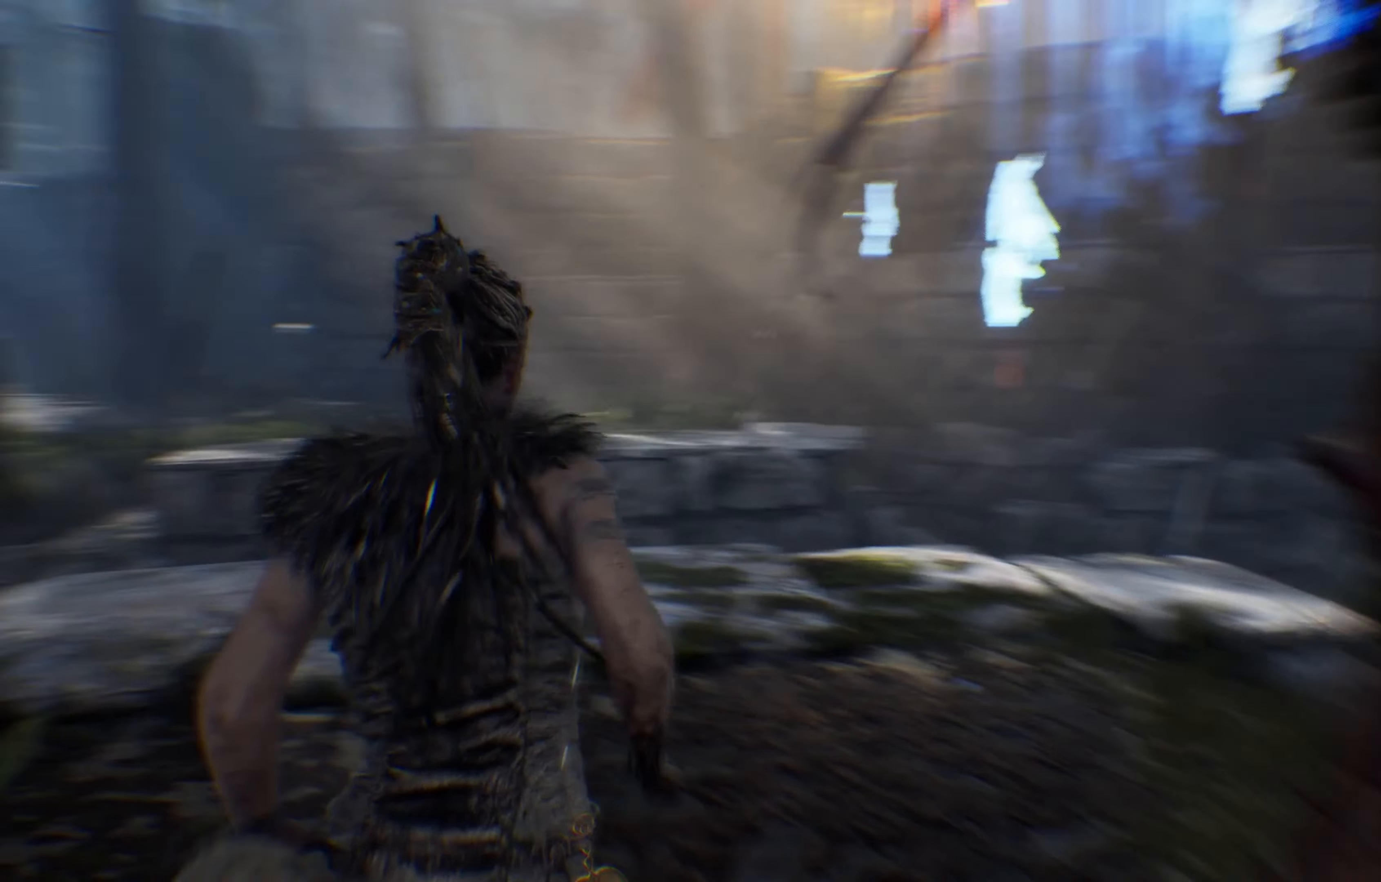
{"buttons": ["L1"], "left_stick": "up-left", "right_stick": "left", "events": []}
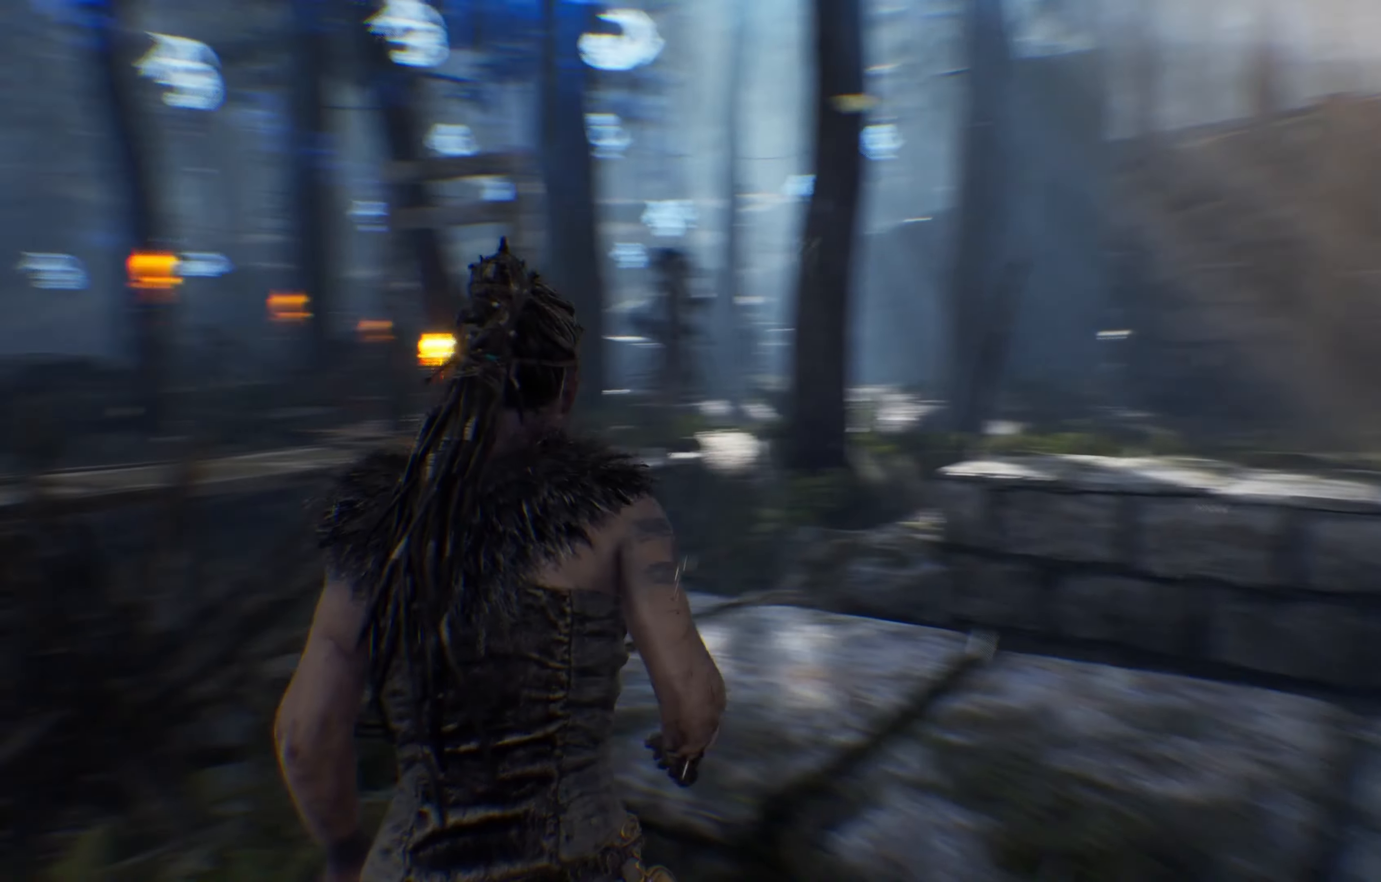
{"buttons": ["L1"], "left_stick": "up-left", "right_stick": "center", "events": [[450, "right_stick", "center"]]}
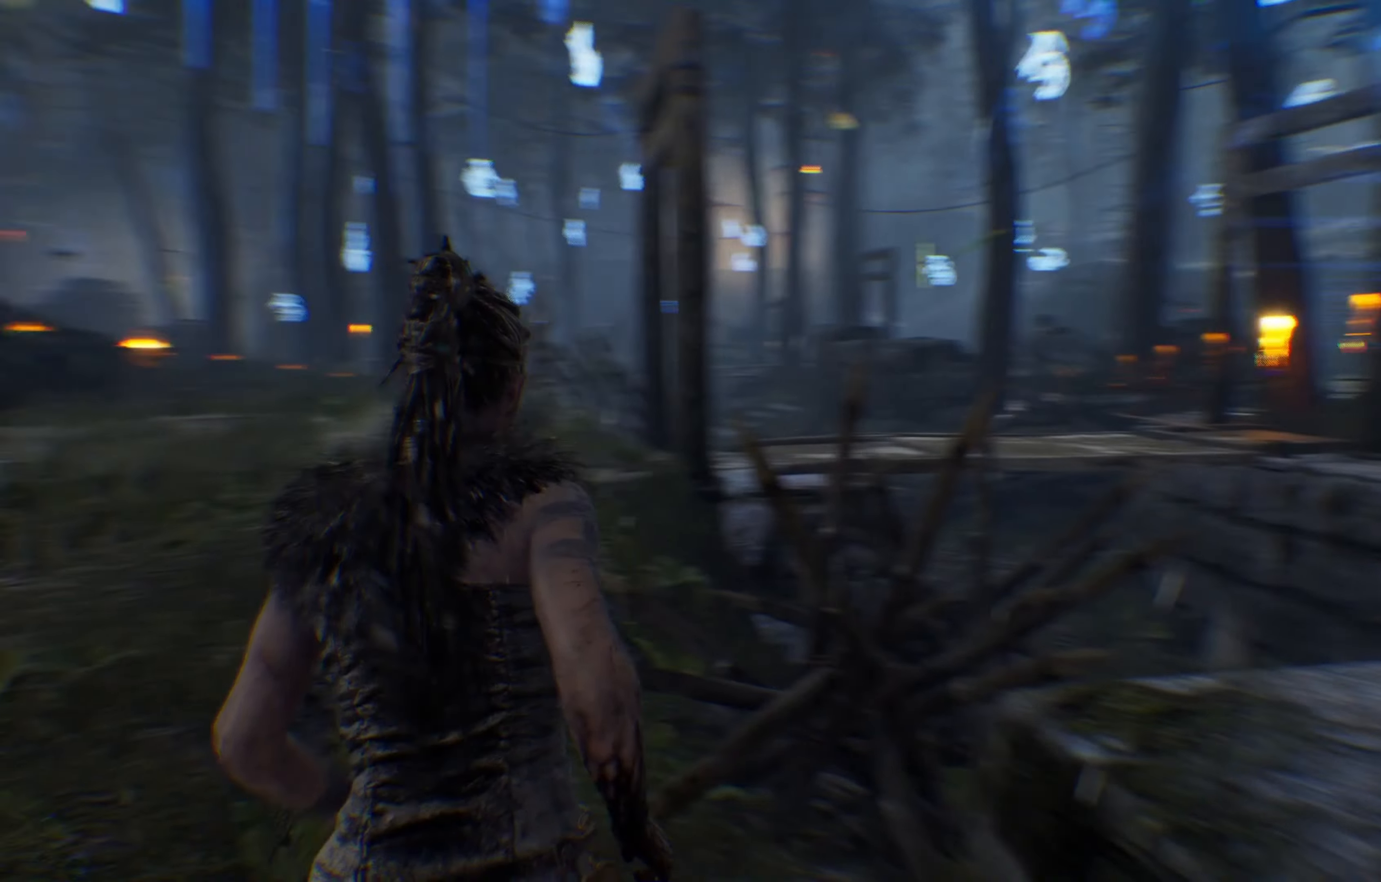
{"buttons": ["L1"], "left_stick": "up-left", "right_stick": "center", "events": []}
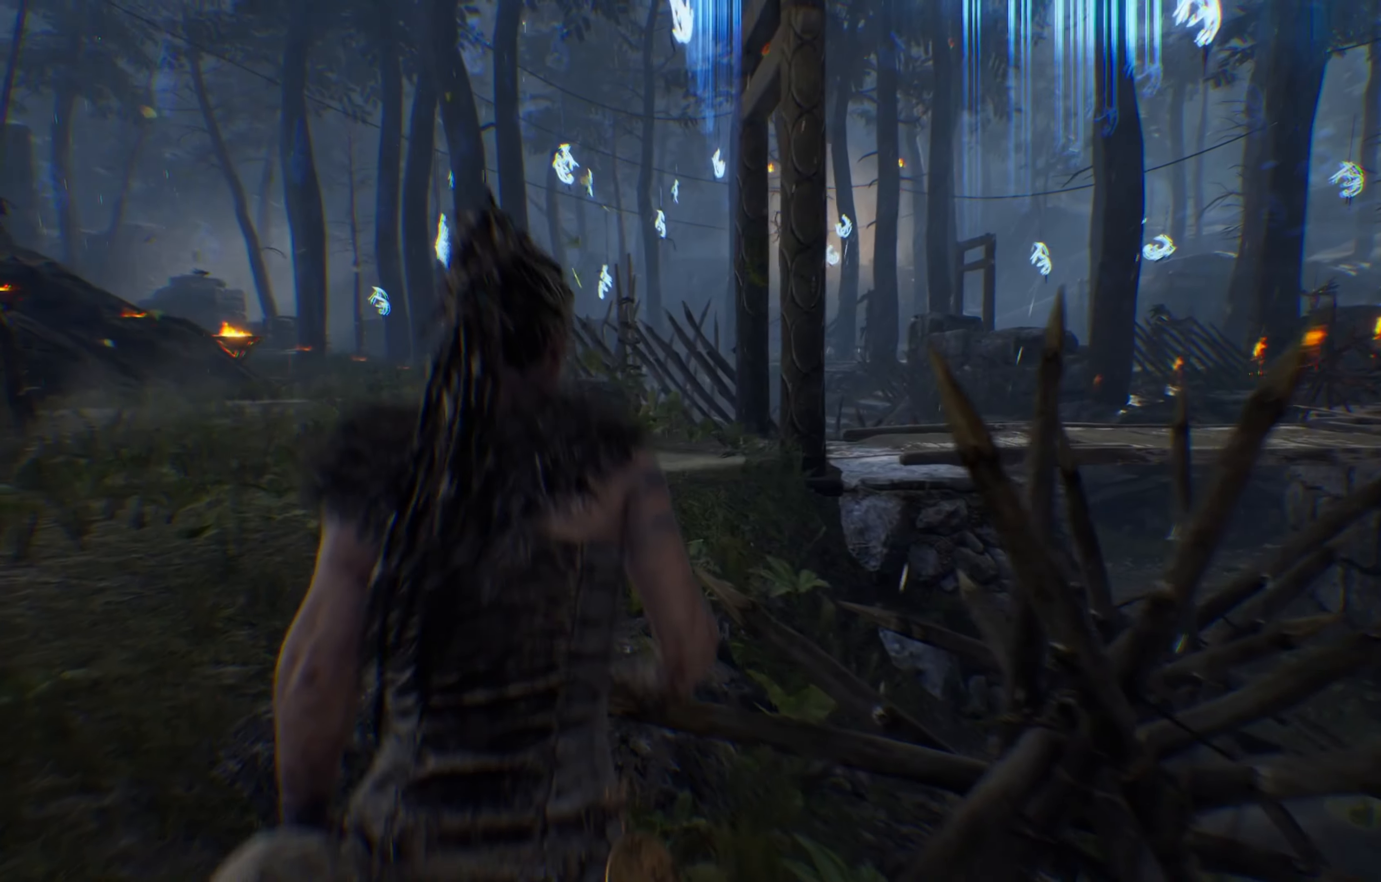
{"buttons": ["L1"], "left_stick": "up-left", "right_stick": "center", "events": [[66, "right_stick", "left"], [366, "right_stick", "center"]]}
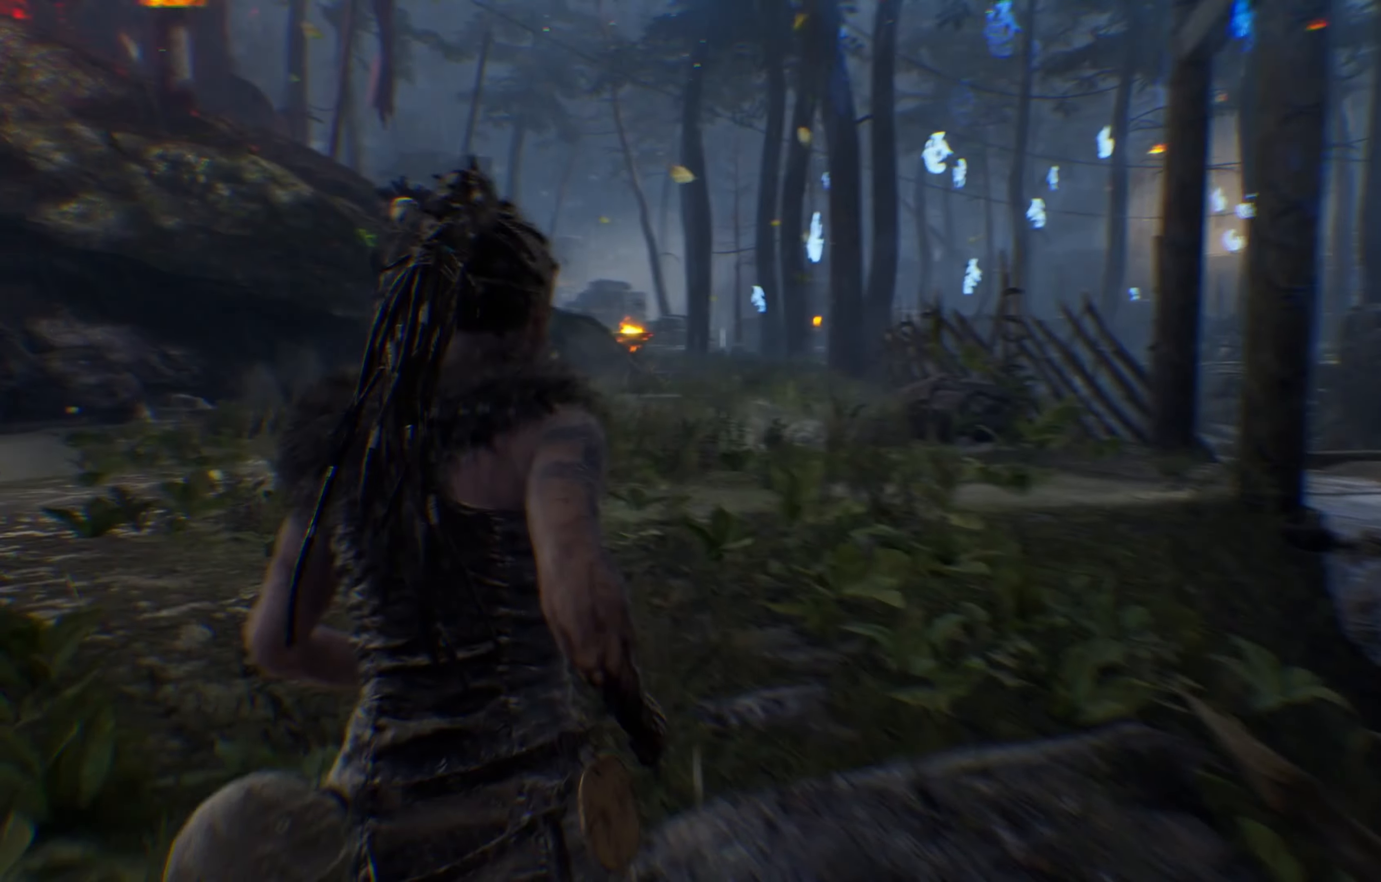
{"buttons": ["L1"], "left_stick": "up", "right_stick": "right", "events": [[16, "left_stick", "up"], [466, "right_stick", "right"]]}
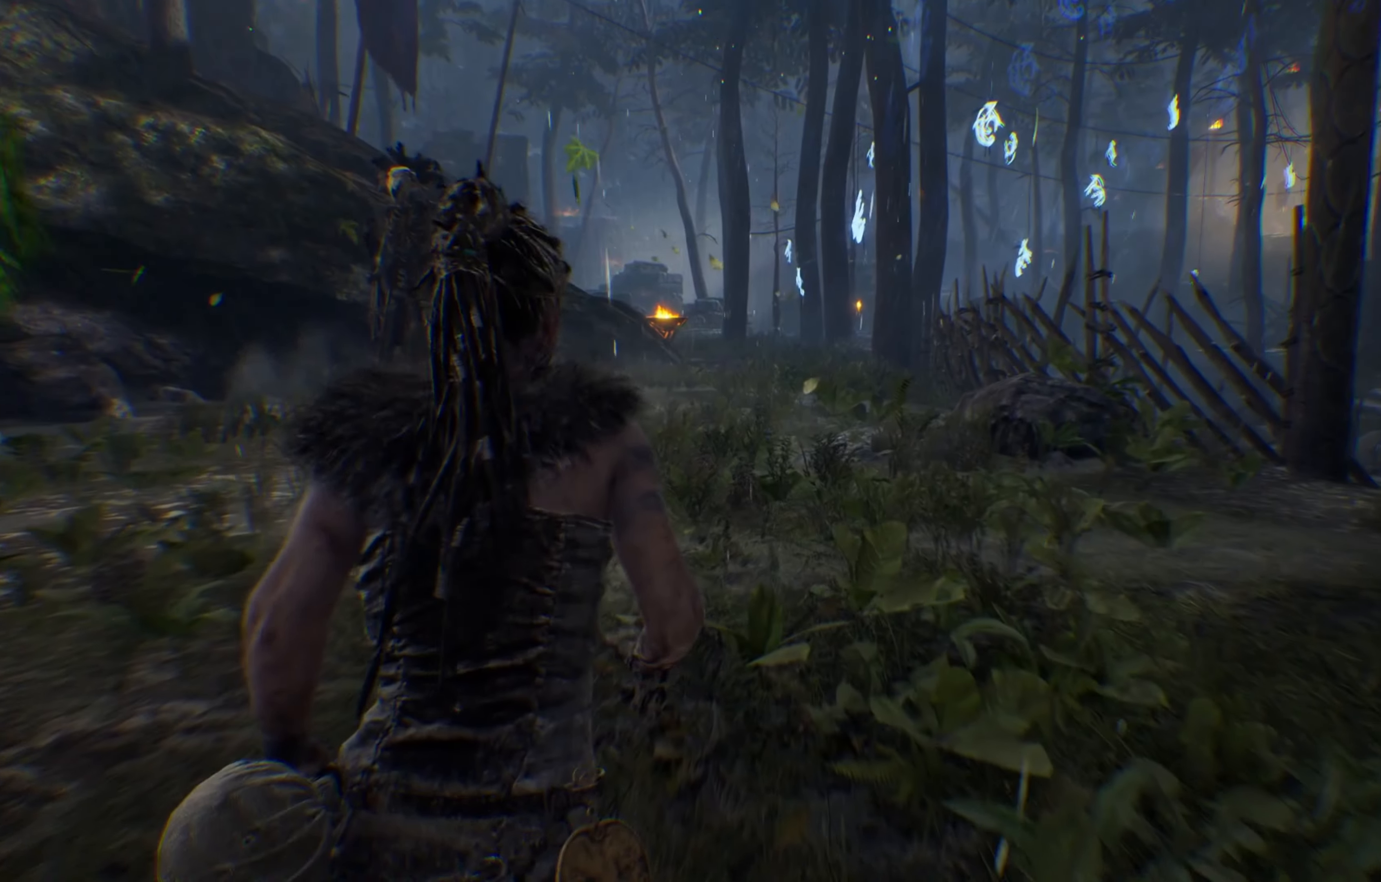
{"buttons": ["L1"], "left_stick": "up", "right_stick": "right", "events": []}
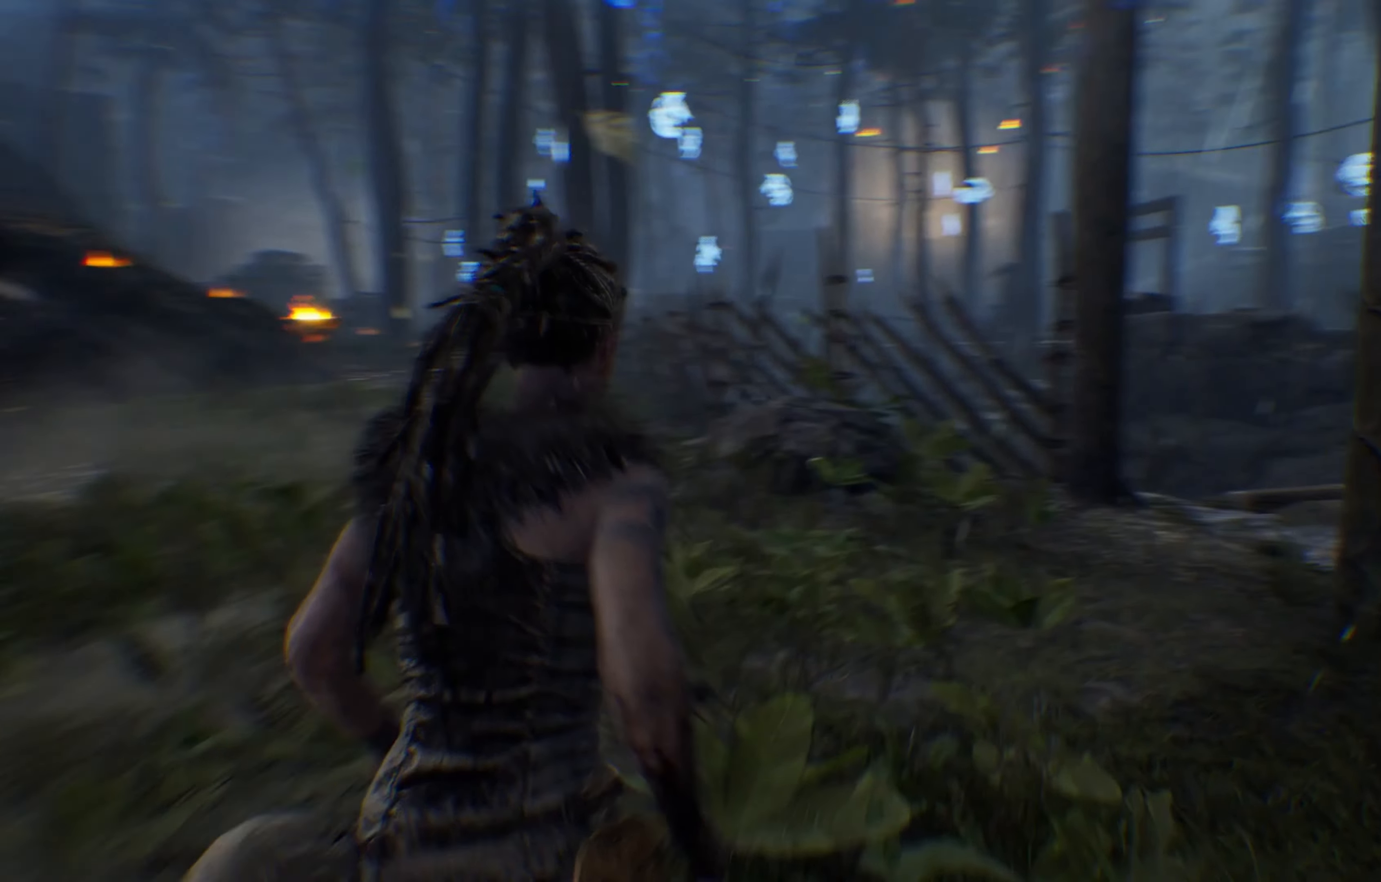
{"buttons": ["L1"], "left_stick": "up", "right_stick": "right", "events": []}
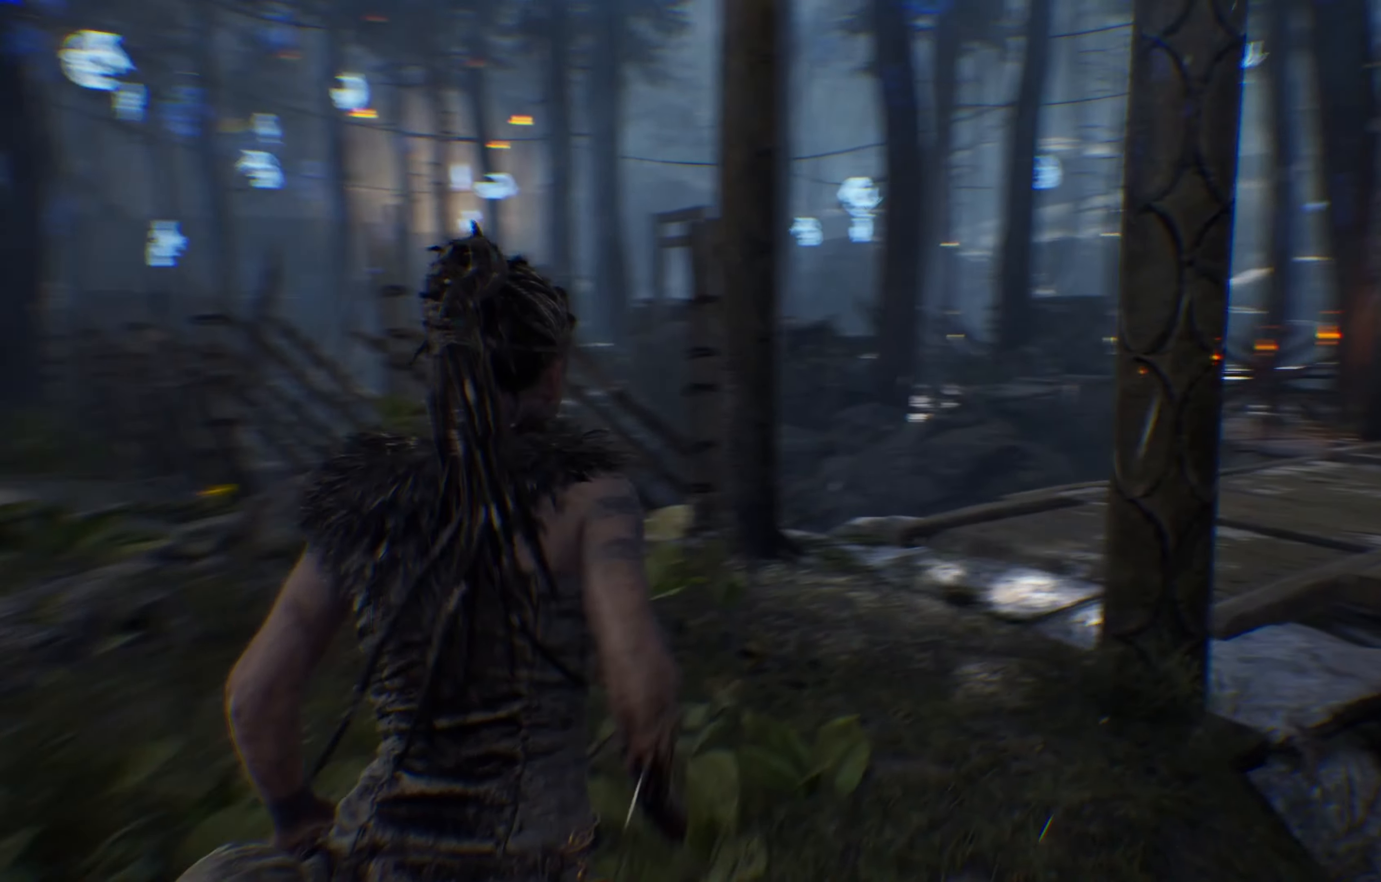
{"buttons": ["L1"], "left_stick": "up", "right_stick": "up-right", "events": [[450, "right_stick", "up-right"]]}
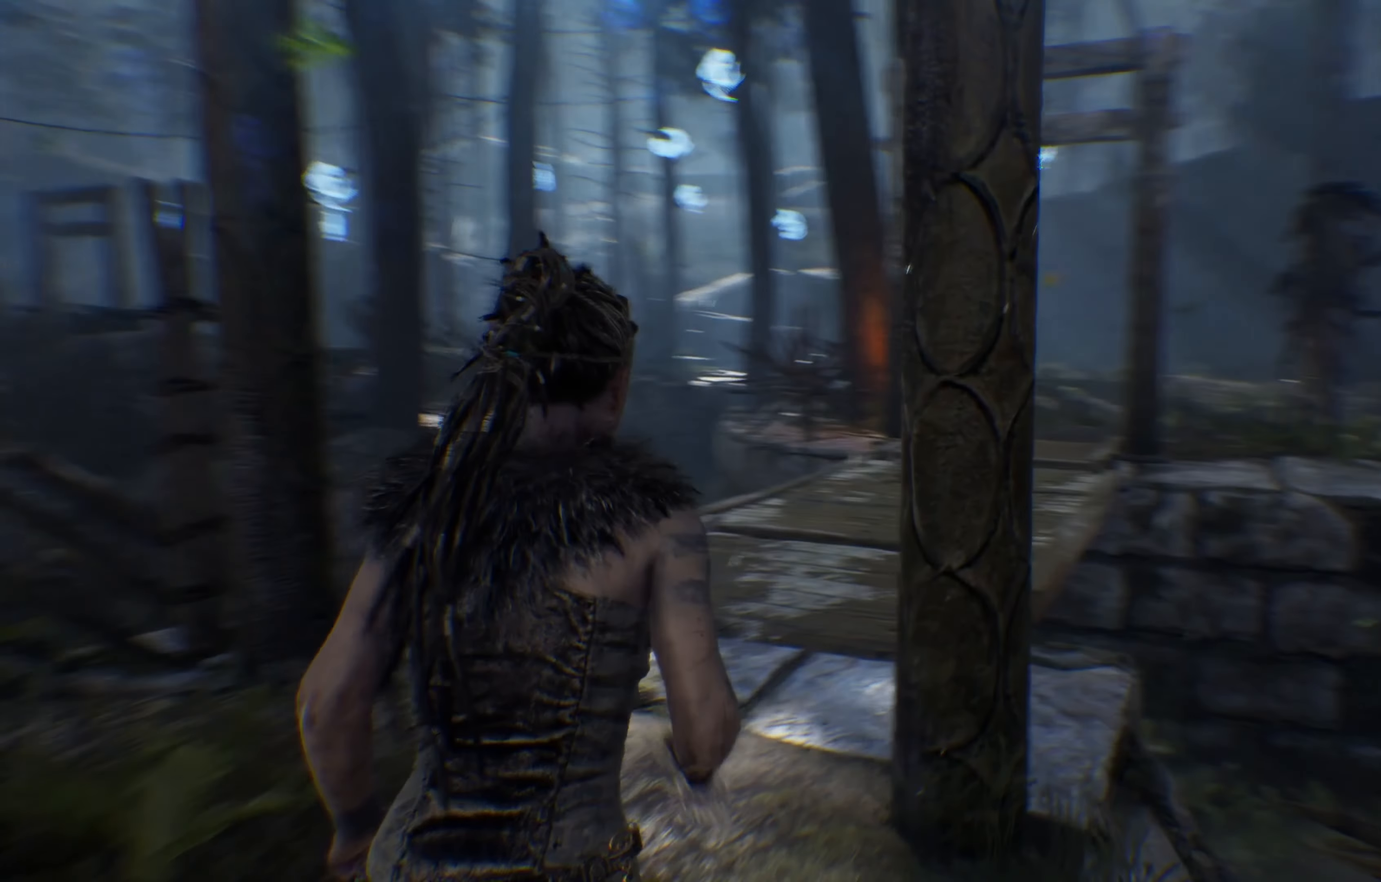
{"buttons": ["L1"], "left_stick": "up", "right_stick": "right", "events": [[133, "right_stick", "center"], [333, "right_stick", "right"]]}
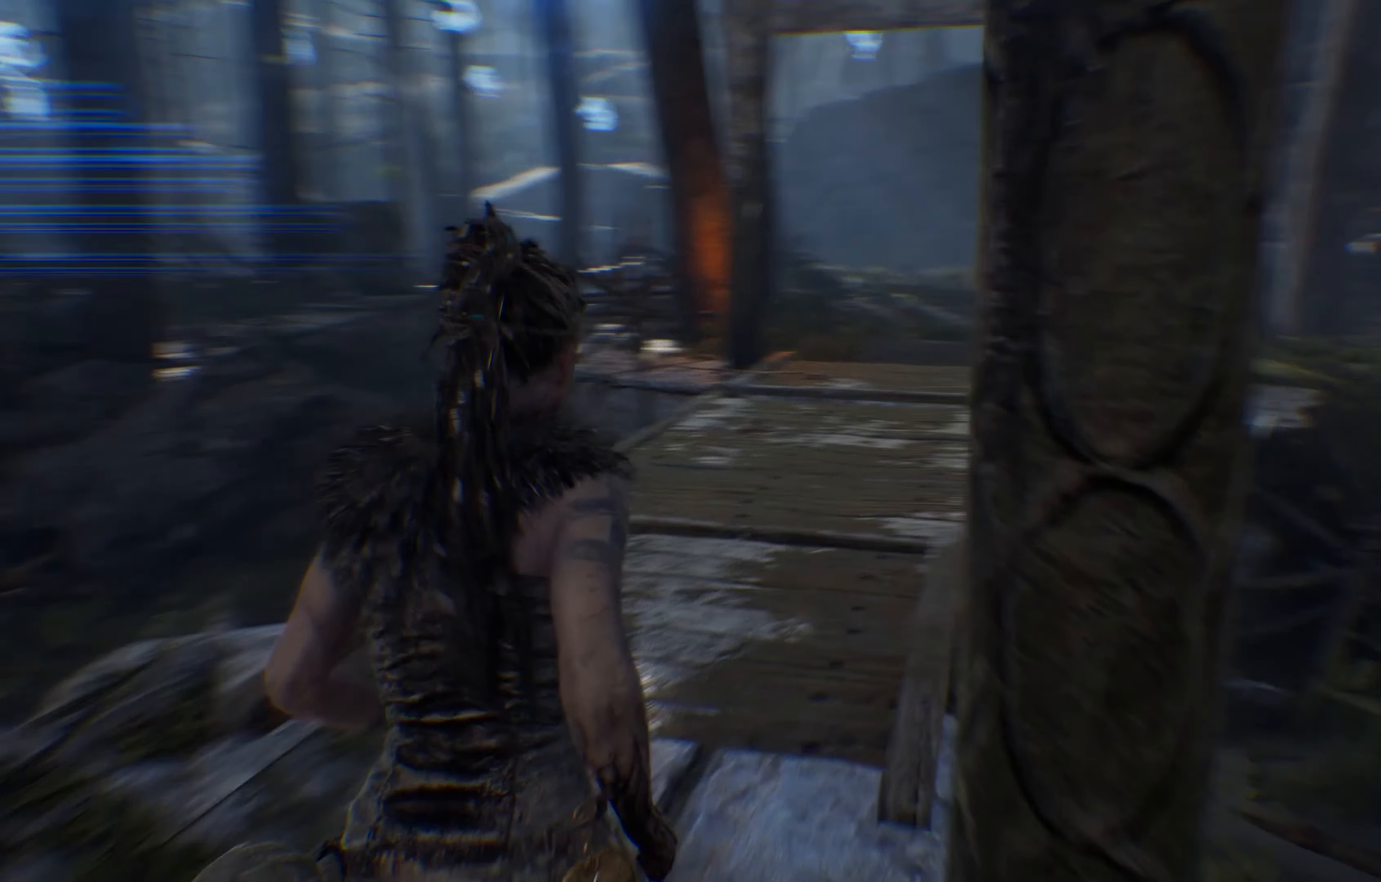
{"buttons": ["L1"], "left_stick": "up", "right_stick": "center", "events": [[50, "right_stick", "center"], [117, "right_stick", "right"], [250, "right_stick", "center"]]}
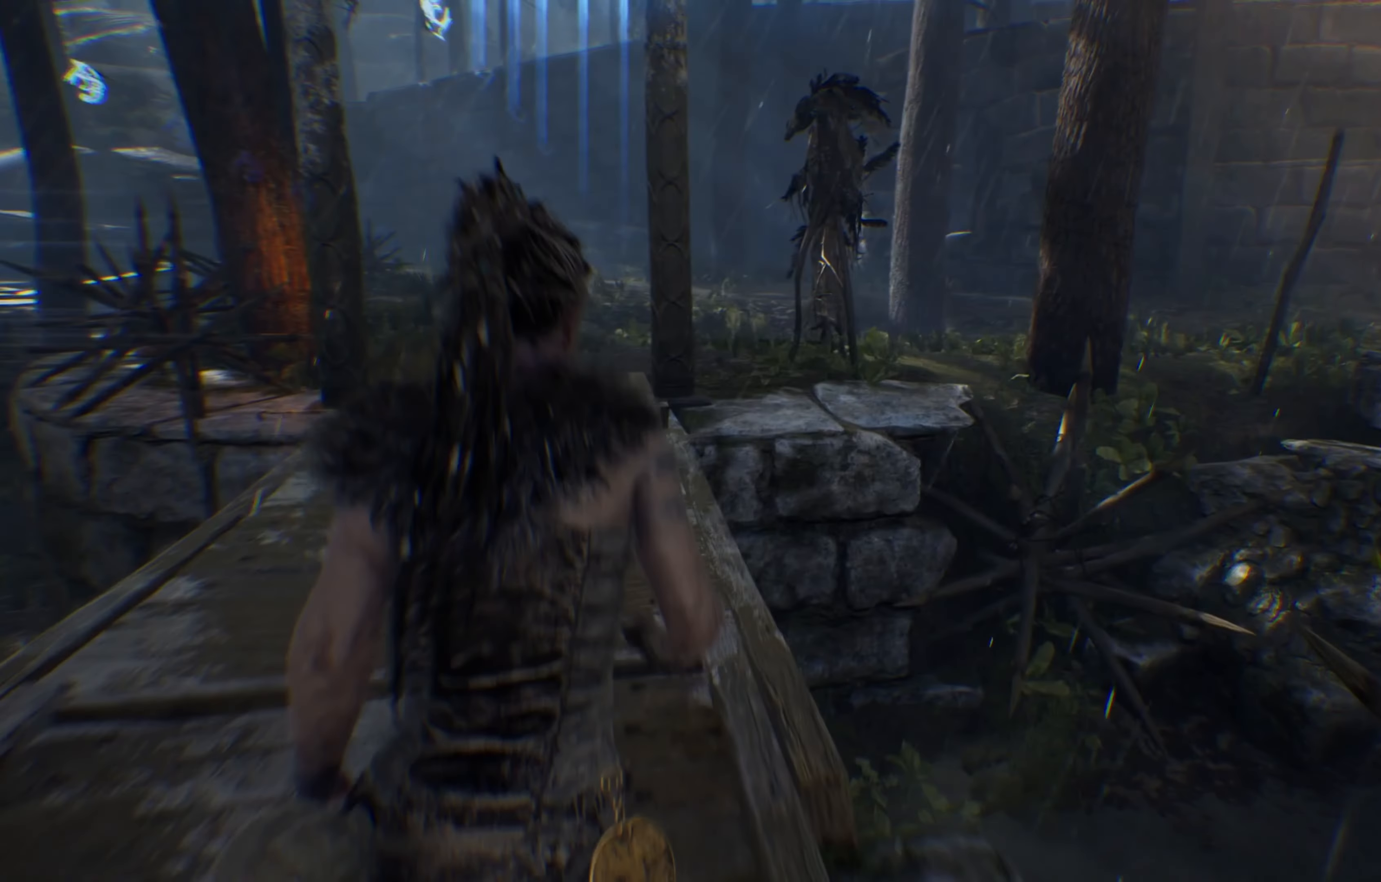
{"buttons": ["L1"], "left_stick": "up-left", "right_stick": "center", "events": [[33, "left_stick", "up-left"]]}
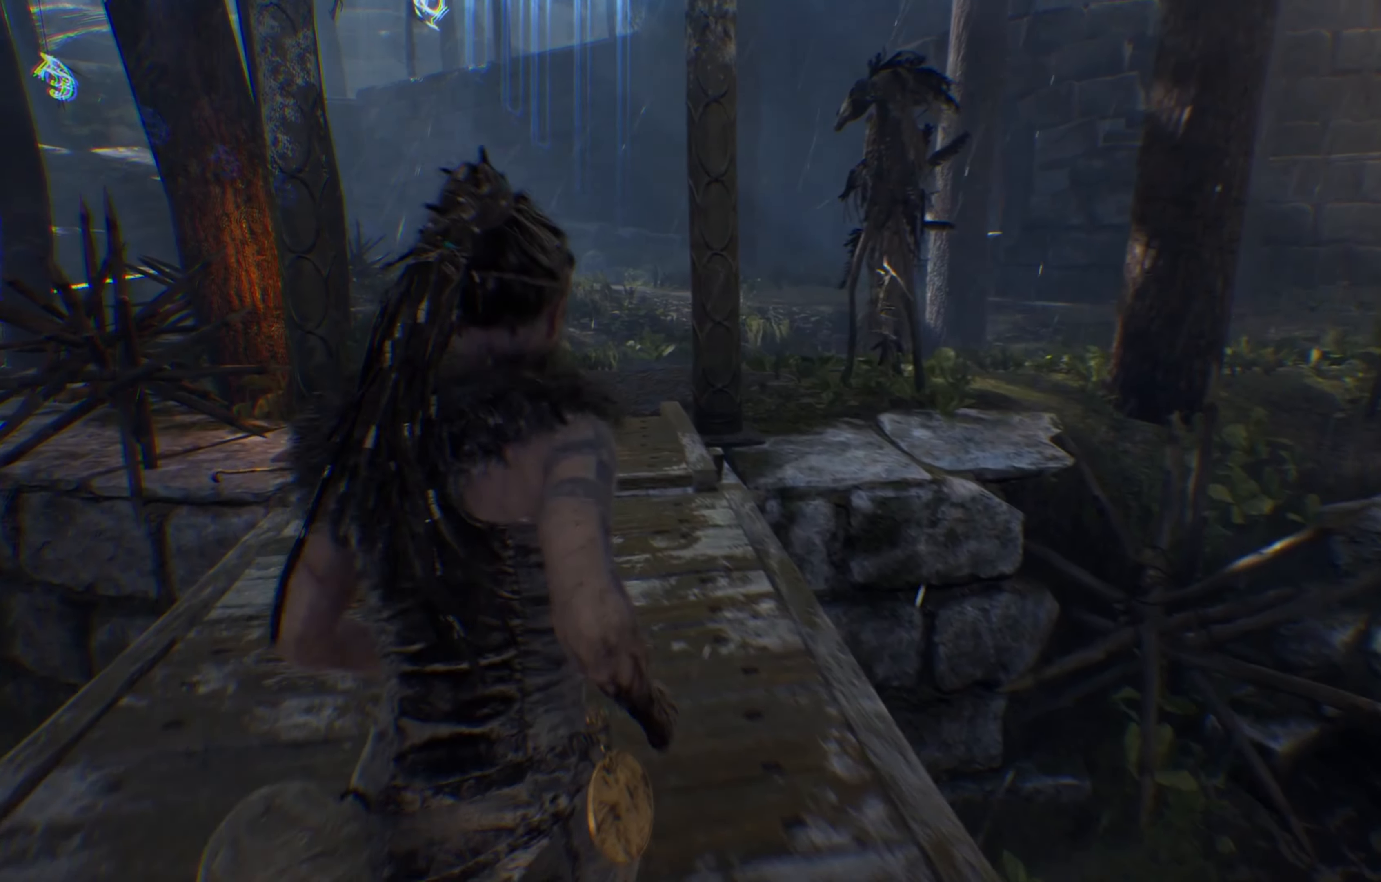
{"buttons": ["L1"], "left_stick": "up-left", "right_stick": "center", "events": []}
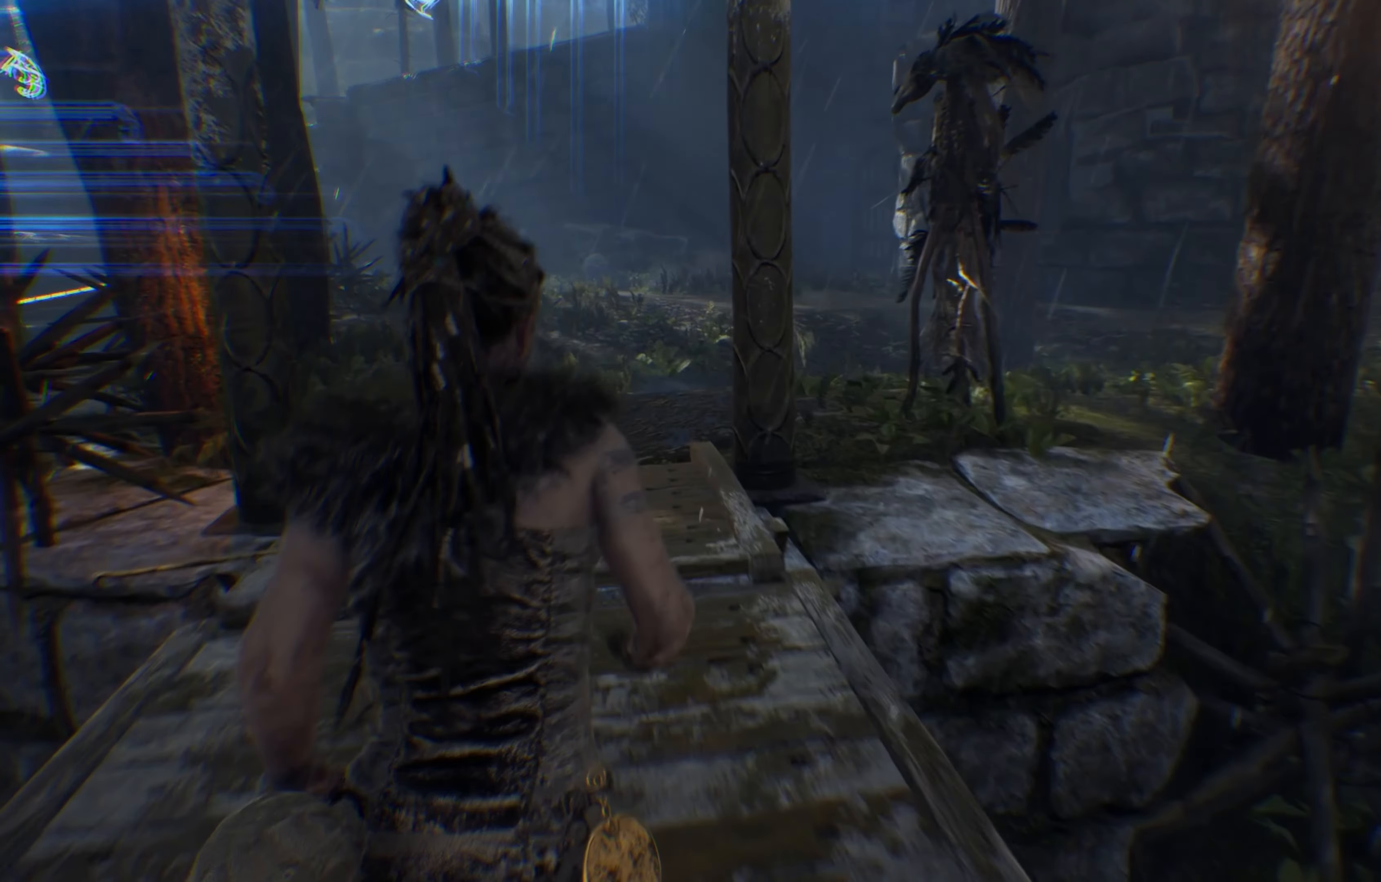
{"buttons": ["L1"], "left_stick": "up-left", "right_stick": "center", "events": []}
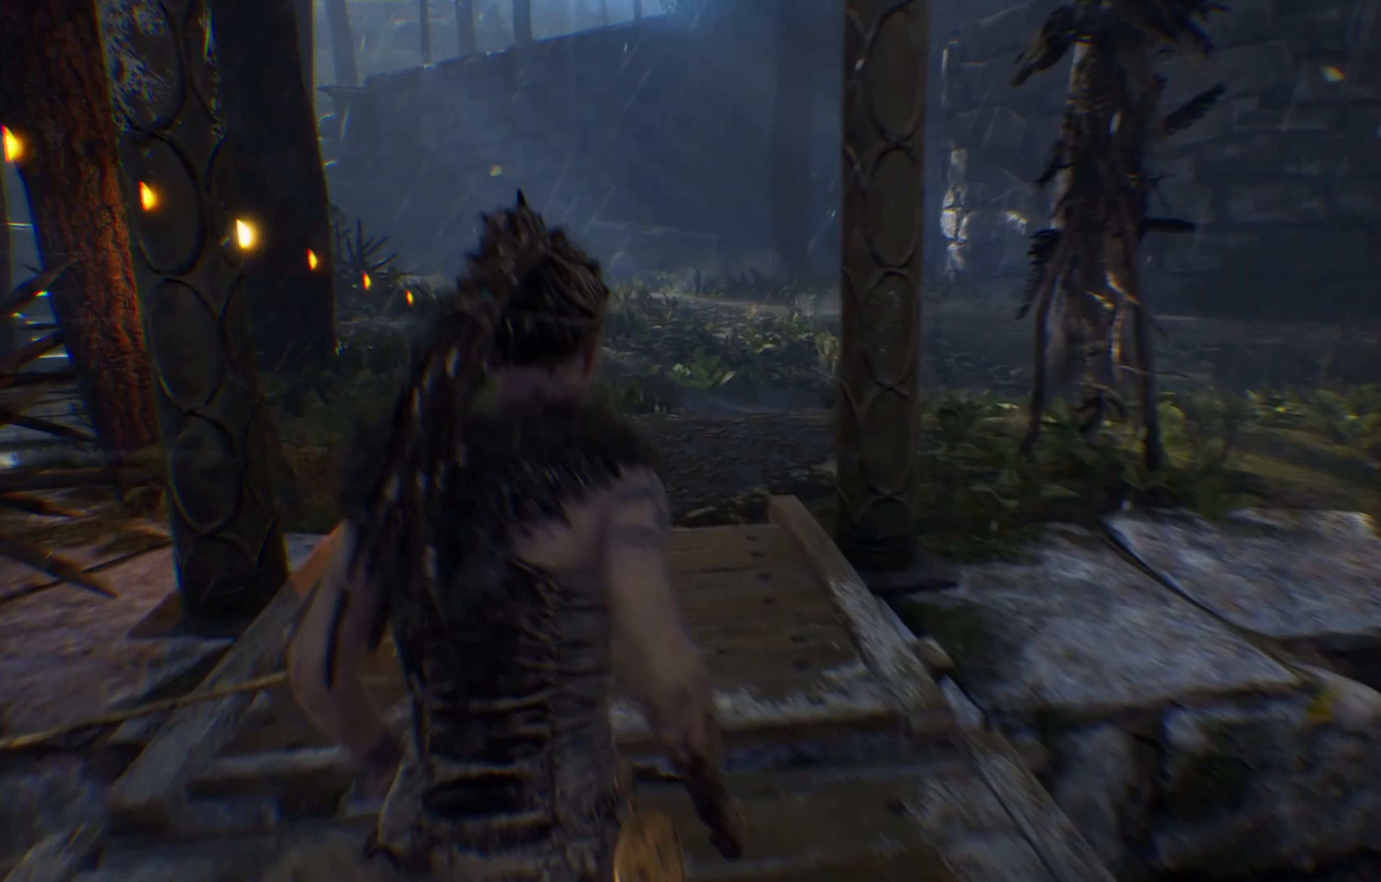
{"buttons": ["L1"], "left_stick": "up-left", "right_stick": "center", "events": []}
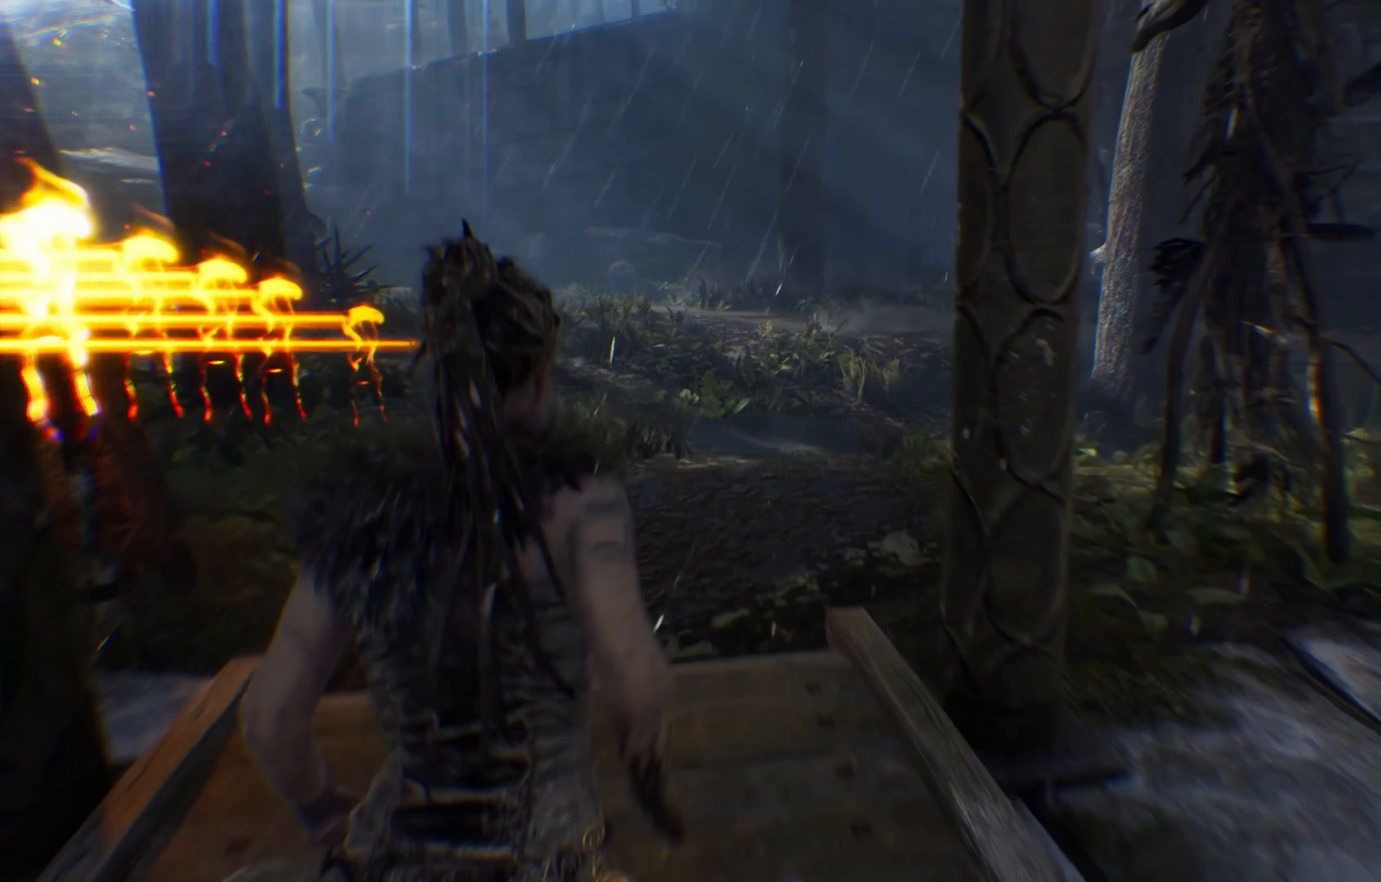
{"buttons": ["L1"], "left_stick": "up-left", "right_stick": "center", "events": []}
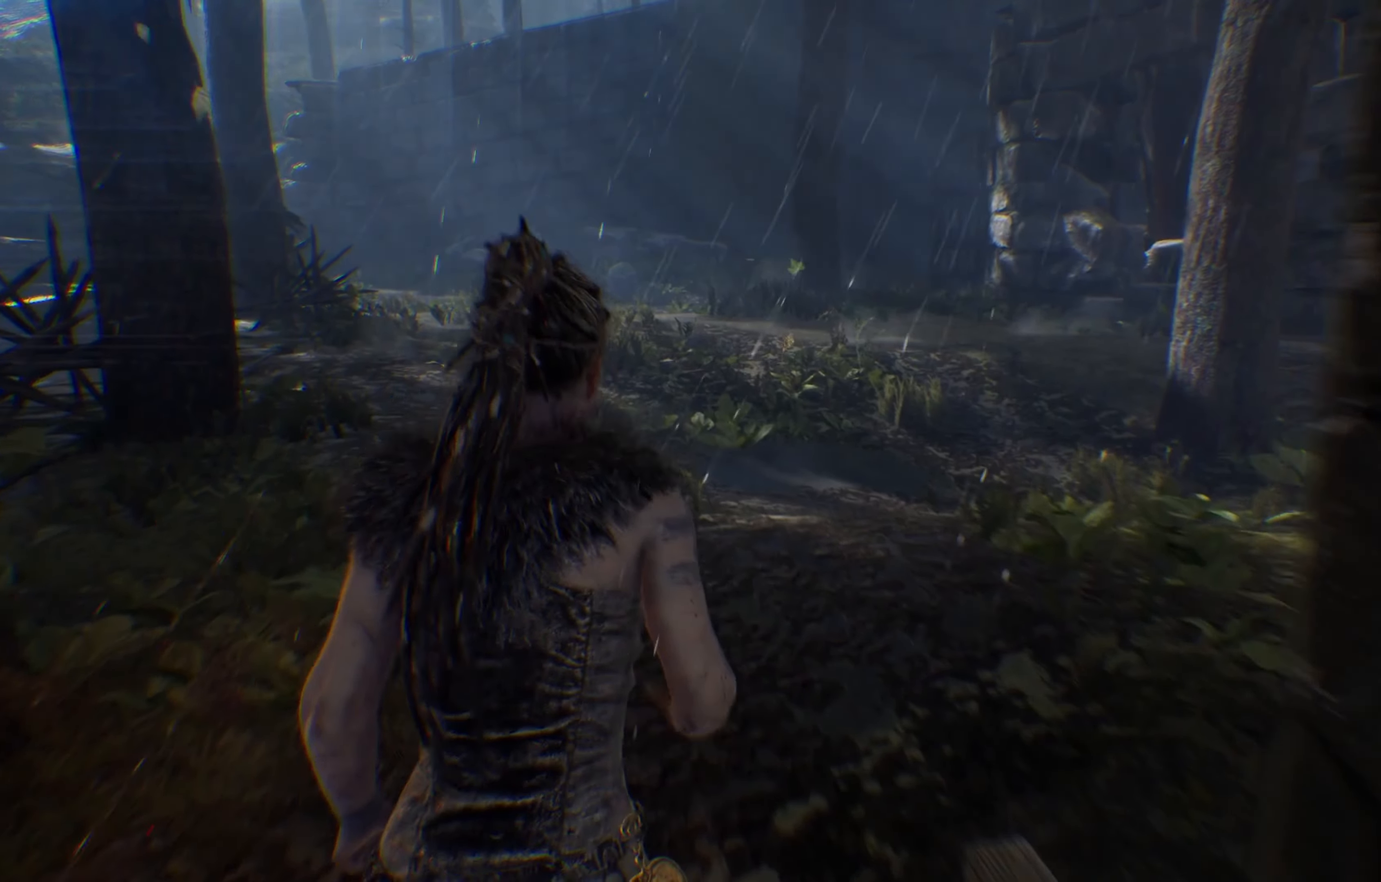
{"buttons": ["L1"], "left_stick": "up-left", "right_stick": "center", "events": []}
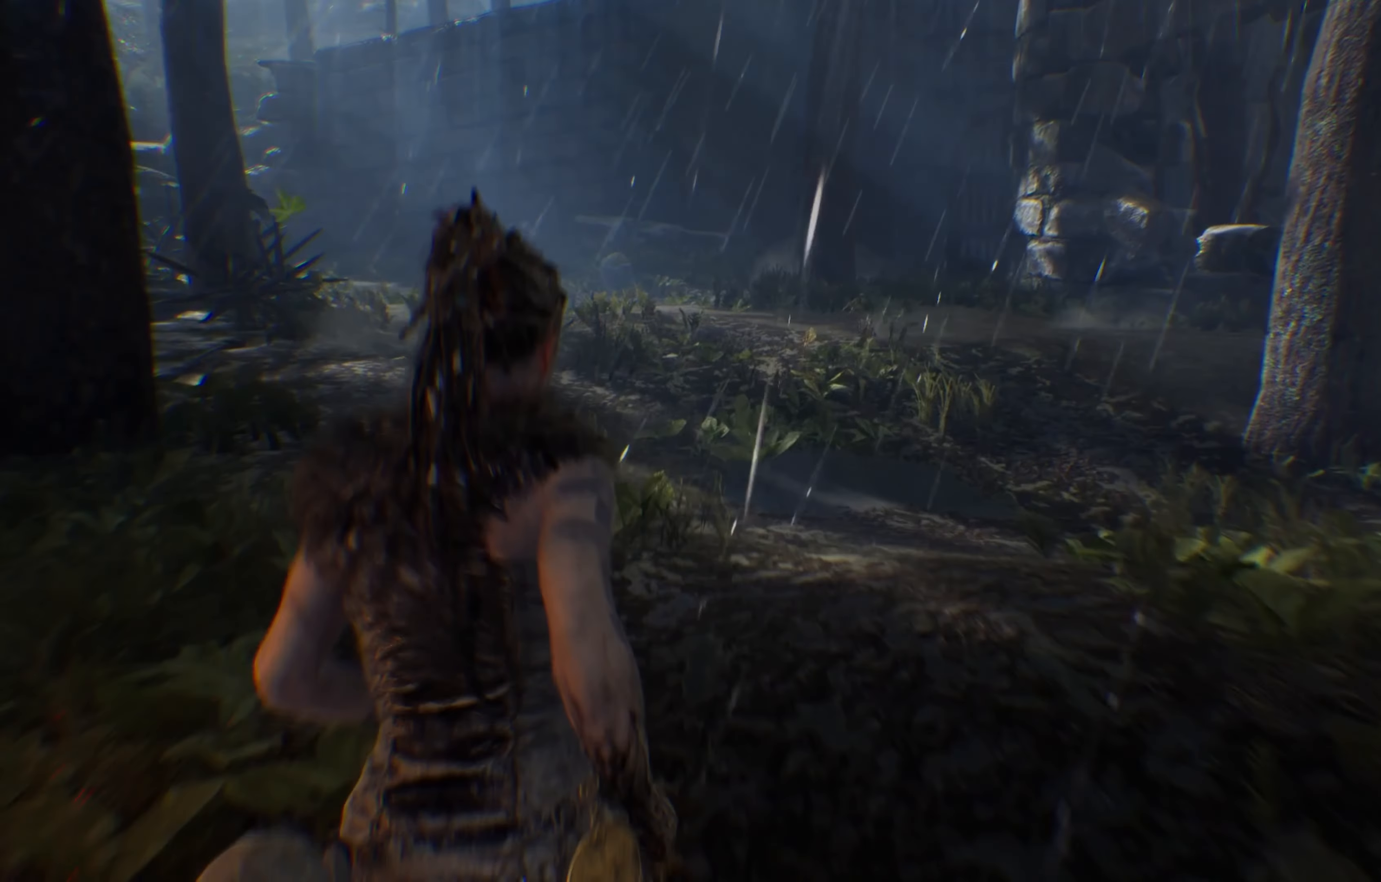
{"buttons": ["L1"], "left_stick": "up-left", "right_stick": "center", "events": []}
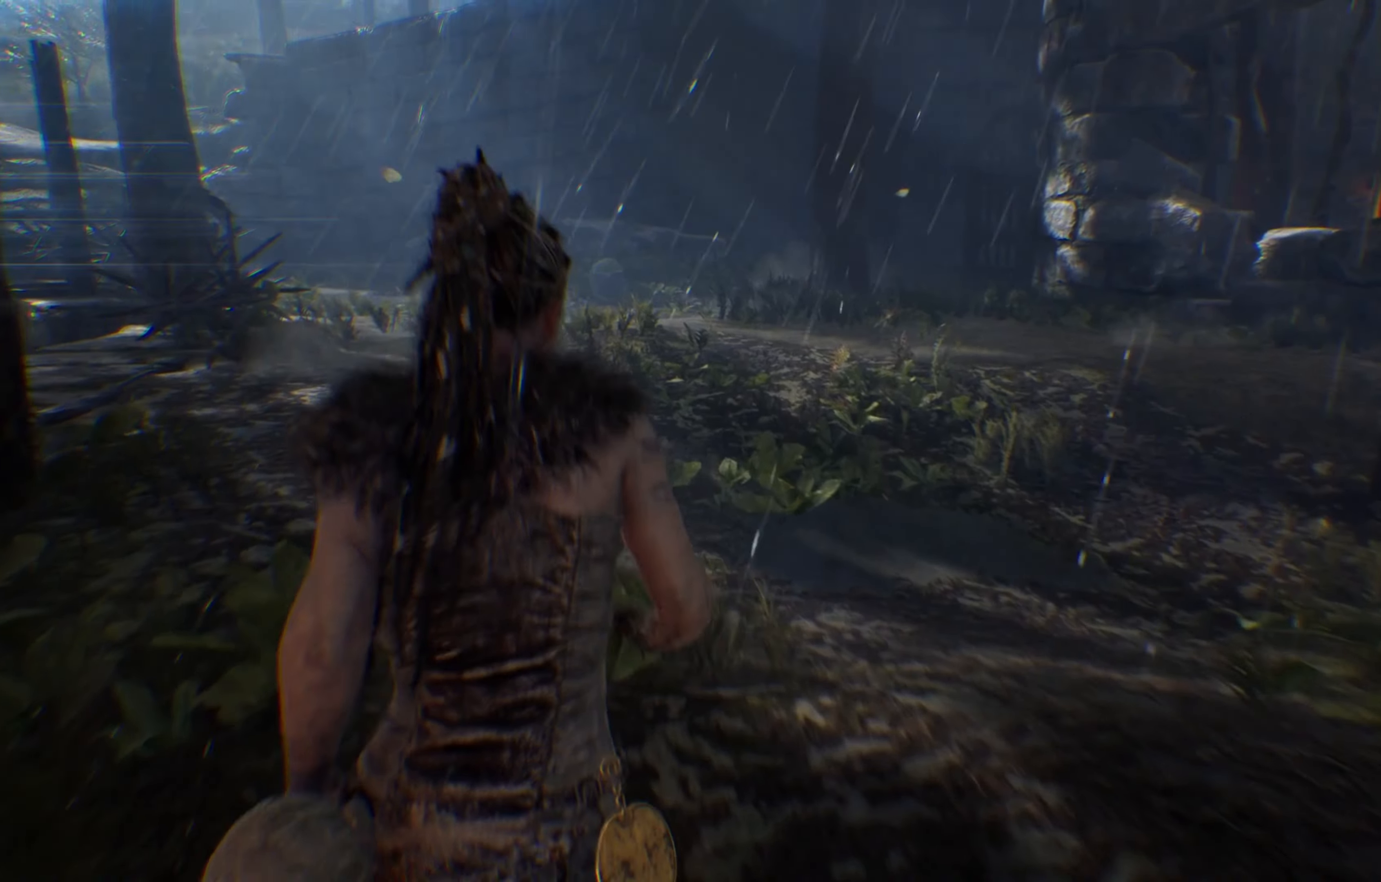
{"buttons": ["L1"], "left_stick": "up", "right_stick": "center", "events": [[17, "right_stick", "left"], [50, "left_stick", "up"], [234, "right_stick", "center"]]}